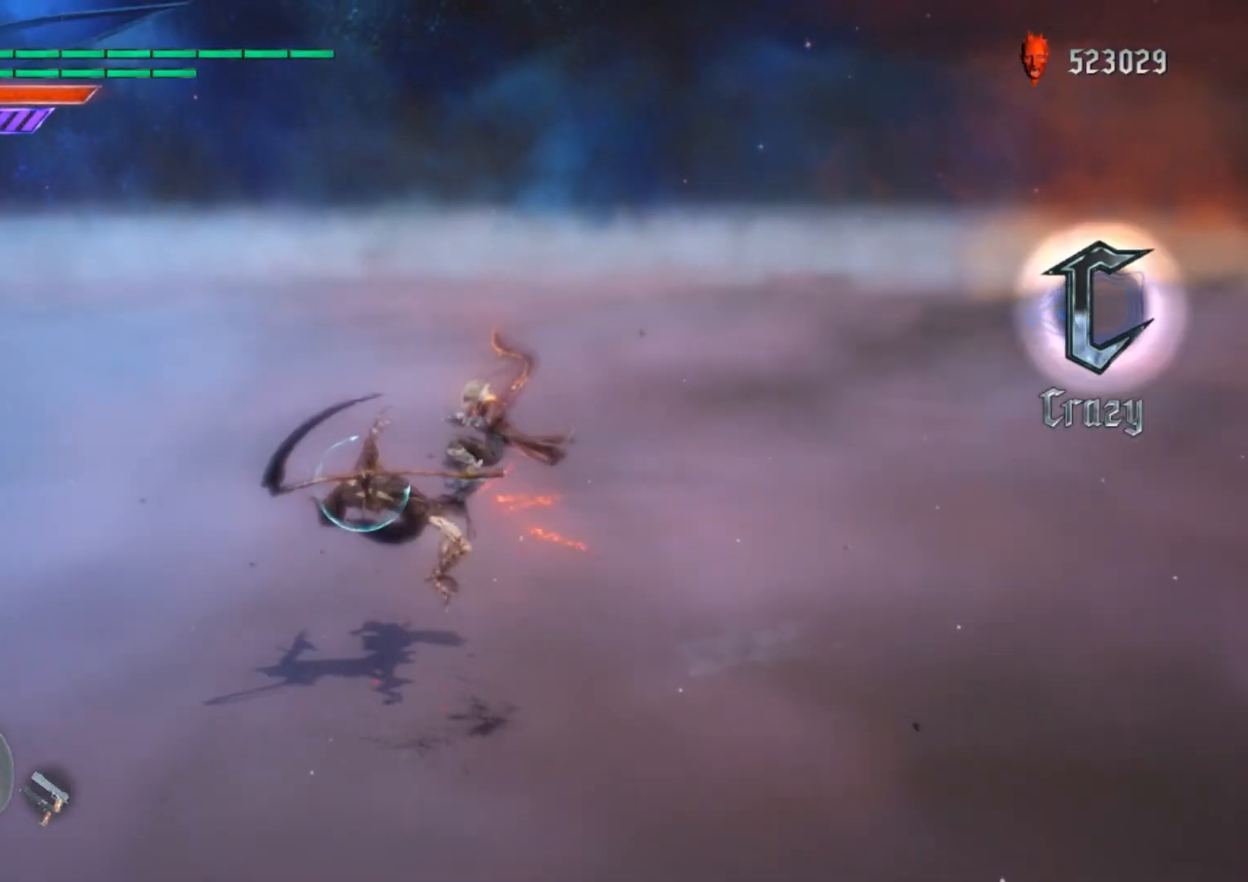
Gameplay with a controller (Xbox layout); each line is a JSON object with the inputs held at the frame after it (dt_ms = milliseconds from this image to that frame). "events" lists button and stick changes between this image and that frame as [ms after this image, input, new state], when the widget could be followed in between. Not read: L3 R1 R3.
{"dt_ms": 500, "buttons": ["R2"], "left_stick": "center", "right_stick": "center", "events": [[50, "Y", "up"], [100, "DPAD_RIGHT", "down"], [100, "R2", "down"], [216, "R2", "up"], [250, "DPAD_RIGHT", "up"], [283, "R2", "down"]]}
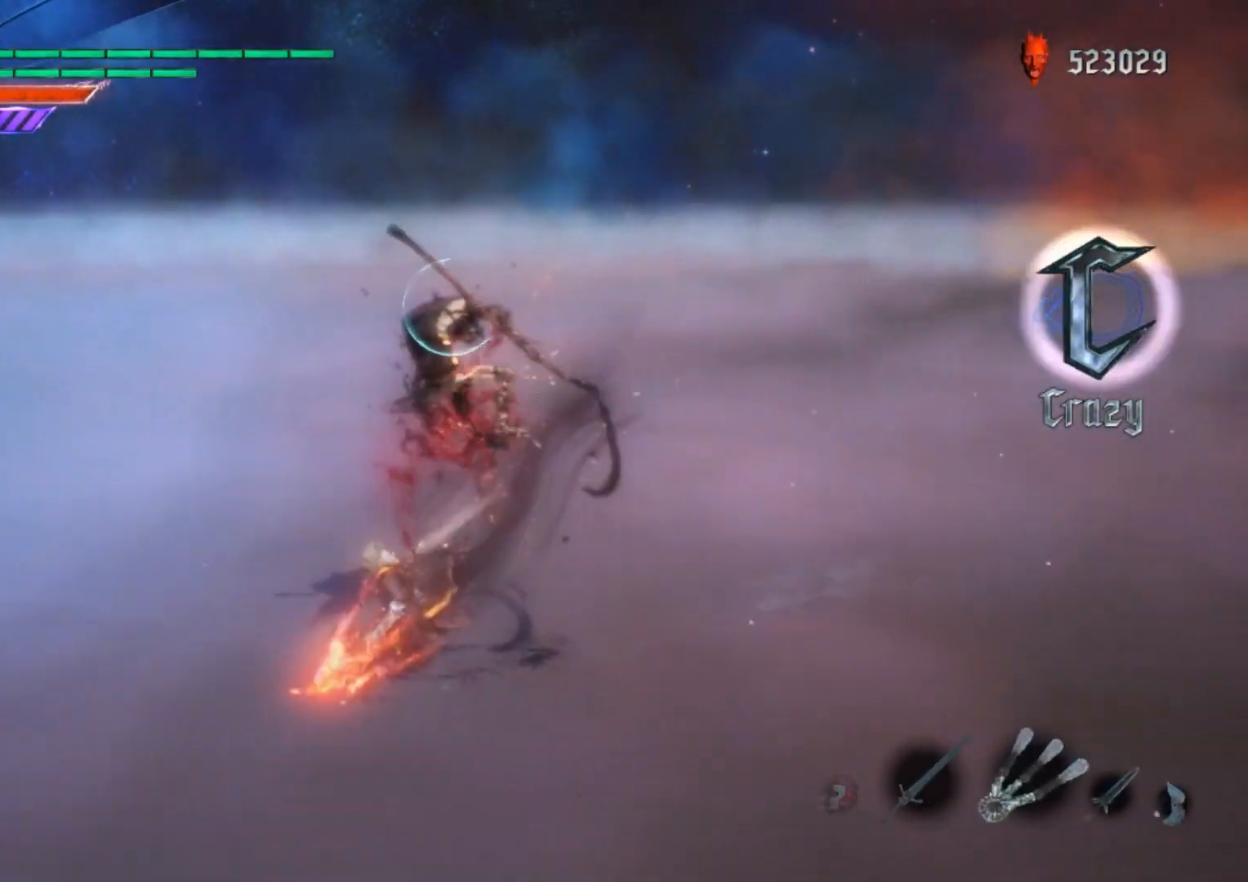
{"dt_ms": 501, "buttons": ["Y"], "left_stick": "center", "right_stick": "center", "events": [[17, "R2", "up"], [83, "left_stick", "down-right"], [167, "B", "down"], [250, "B", "up"], [284, "B", "down"], [384, "B", "up"], [434, "Y", "down"], [450, "left_stick", "center"]]}
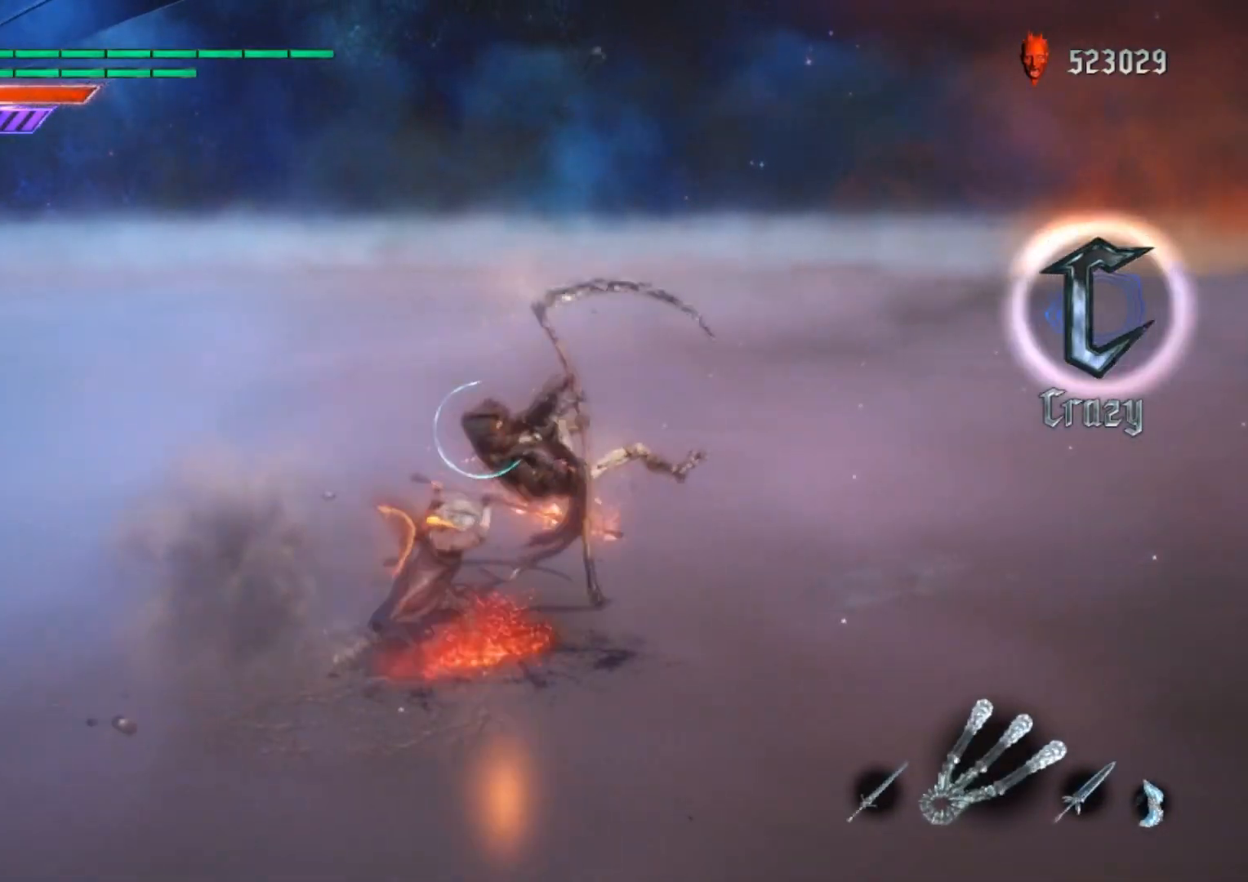
{"dt_ms": 500, "buttons": ["Y"], "left_stick": "center", "right_stick": "down-right", "events": [[50, "right_stick", "down-right"]]}
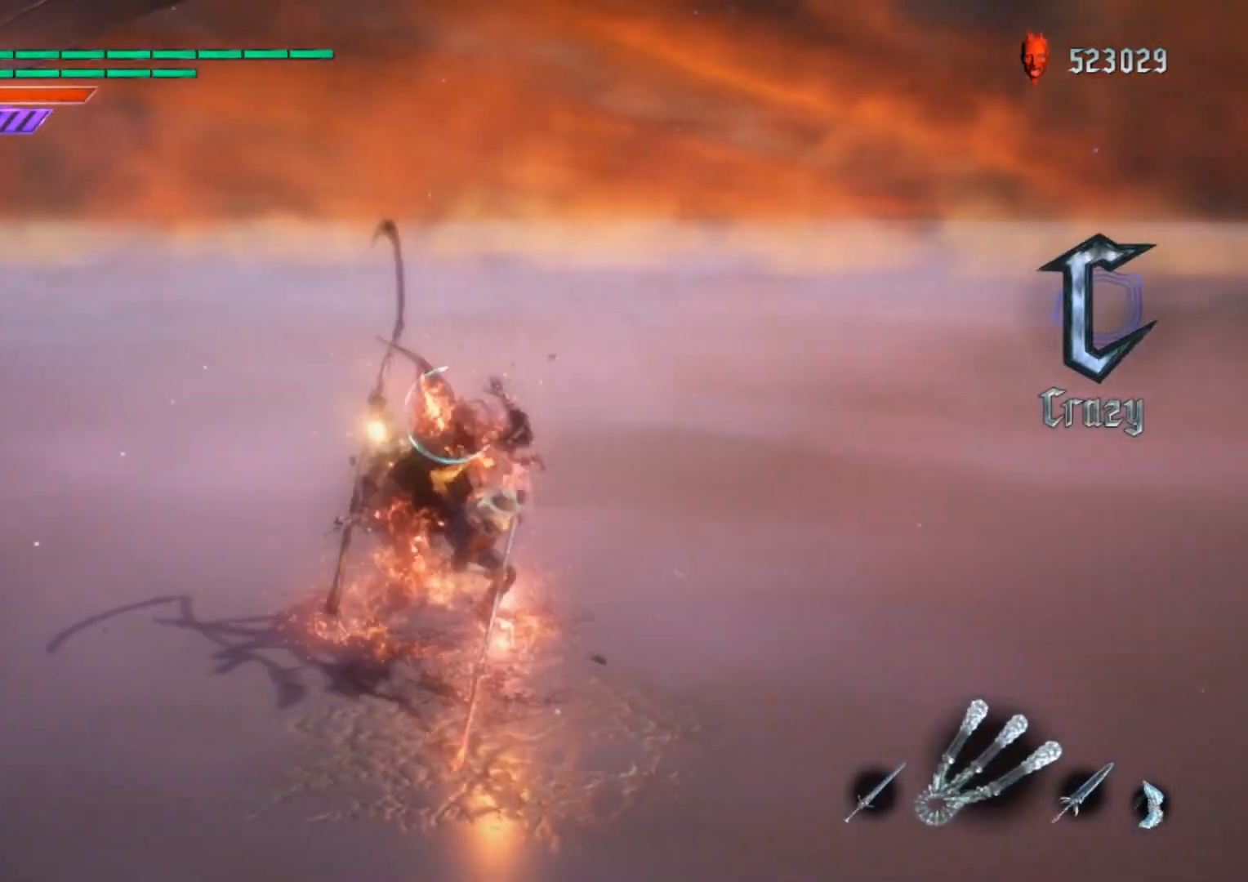
{"dt_ms": 501, "buttons": ["R2"], "left_stick": "center", "right_stick": "down-right", "events": [[284, "right_stick", "center"], [317, "Y", "up"], [400, "R2", "down"], [501, "right_stick", "down-right"]]}
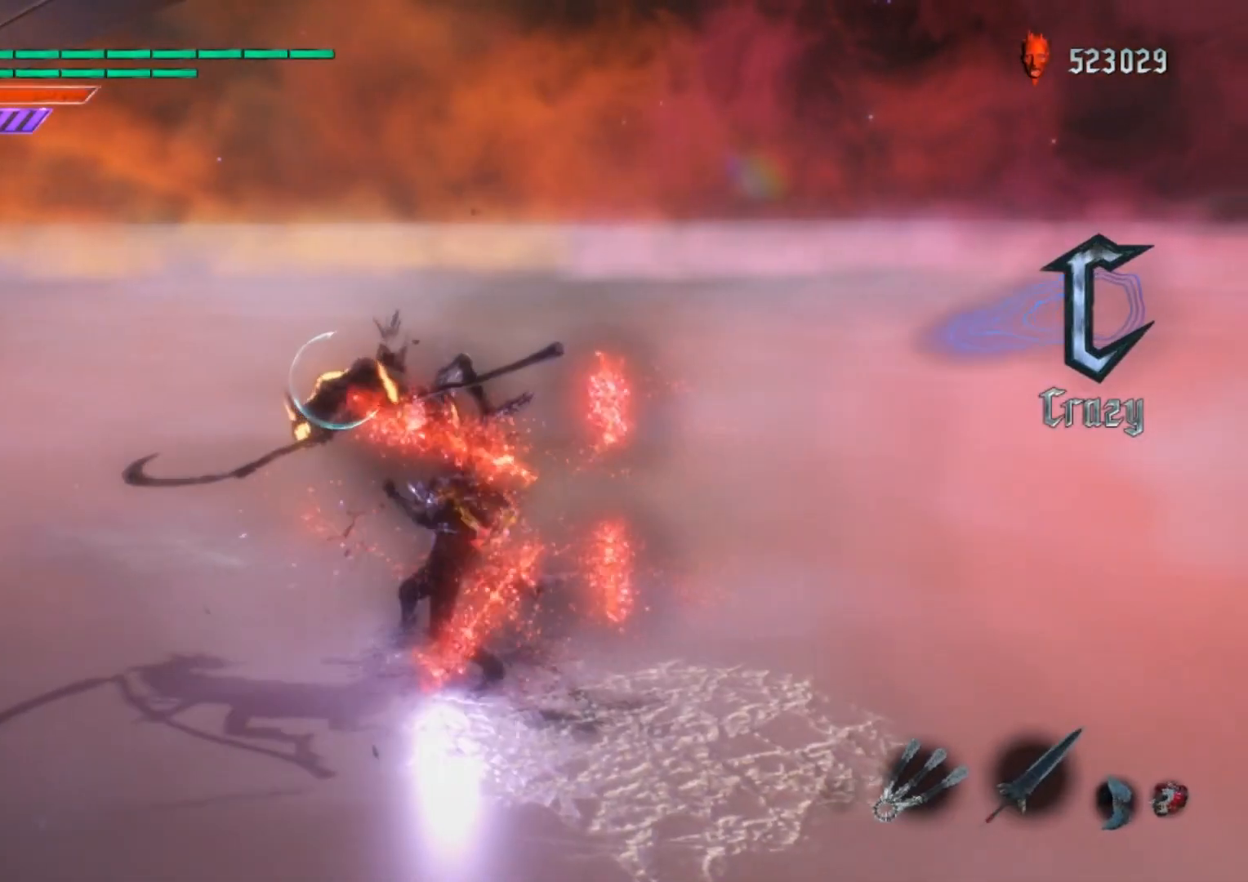
{"dt_ms": 500, "buttons": [], "left_stick": "down", "right_stick": "center", "events": [[33, "R2", "up"], [116, "right_stick", "center"], [183, "left_stick", "down-right"], [266, "X", "down"], [333, "X", "up"], [383, "X", "down"], [417, "left_stick", "down"], [467, "X", "up"]]}
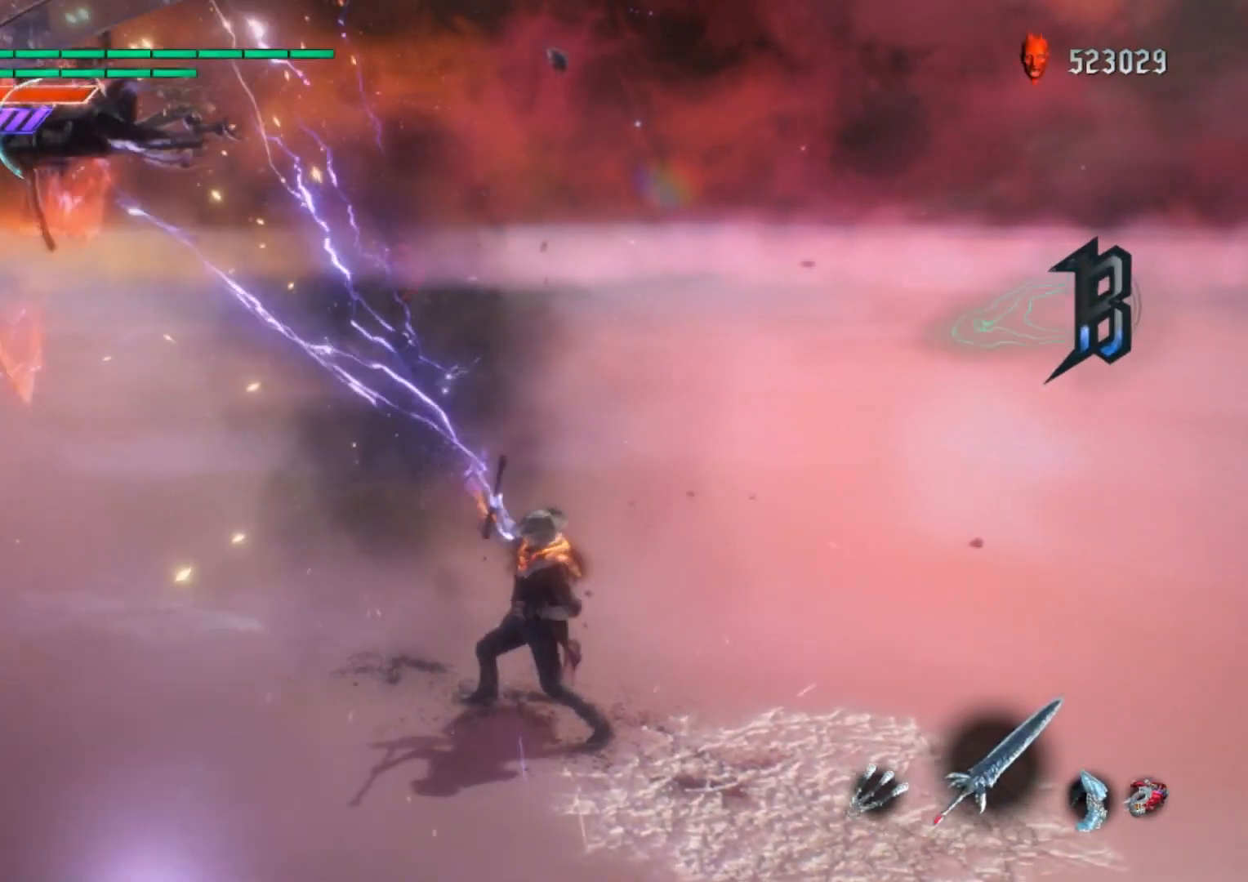
{"dt_ms": 501, "buttons": [], "left_stick": "center", "right_stick": "center", "events": [[17, "X", "down"], [100, "X", "up"], [150, "X", "down"], [234, "X", "up"], [284, "X", "down"], [367, "X", "up"], [450, "left_stick", "center"]]}
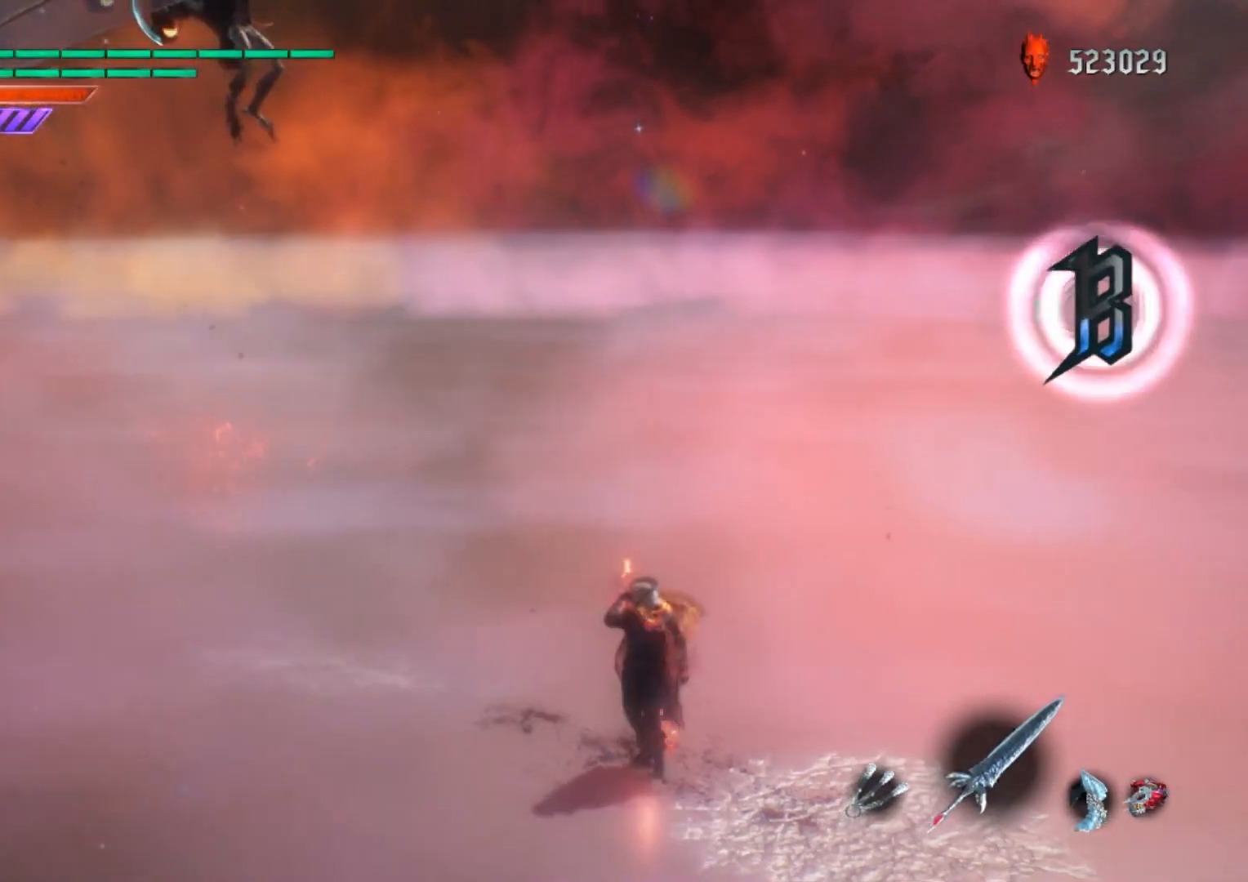
{"dt_ms": 500, "buttons": ["DPAD_UP"], "left_stick": "center", "right_stick": "center", "events": [[66, "right_stick", "down-left"], [233, "right_stick", "center"], [333, "B", "down"], [450, "B", "up"], [500, "DPAD_UP", "down"]]}
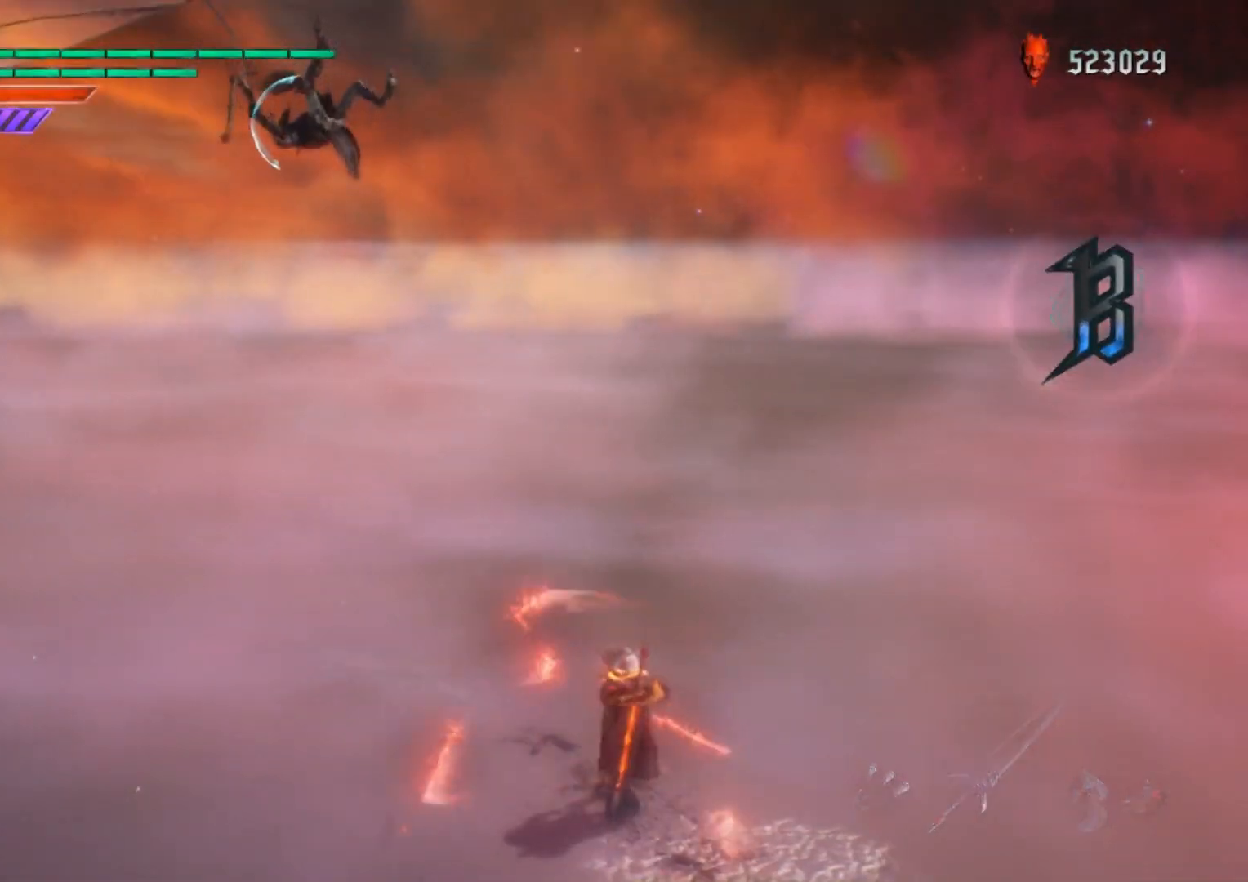
{"dt_ms": 501, "buttons": ["B"], "left_stick": "up", "right_stick": "center", "events": [[17, "right_stick", "down-left"], [134, "DPAD_UP", "up"], [167, "right_stick", "center"], [317, "left_stick", "down"], [434, "left_stick", "up"], [484, "B", "down"]]}
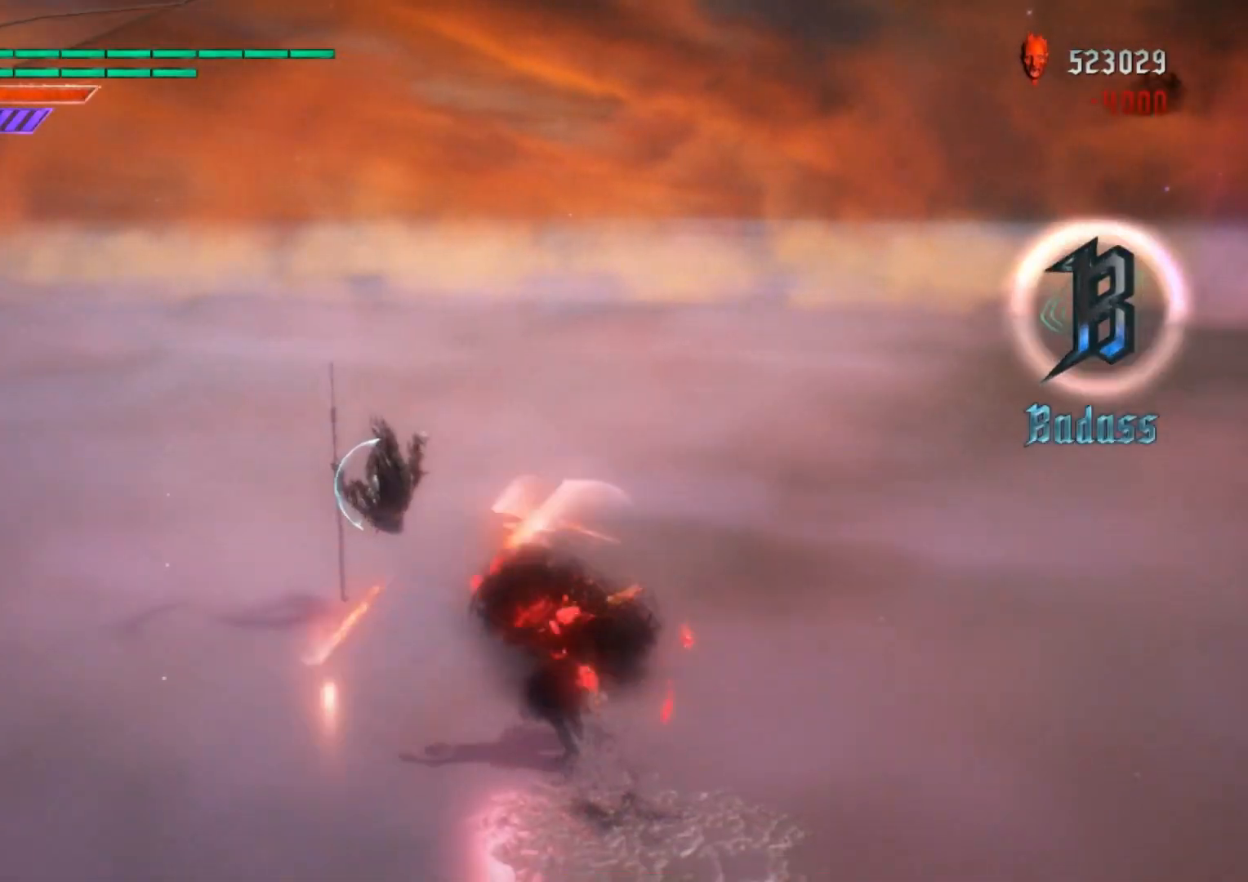
{"dt_ms": 984, "buttons": ["Y"], "left_stick": "center", "right_stick": "down-right"}
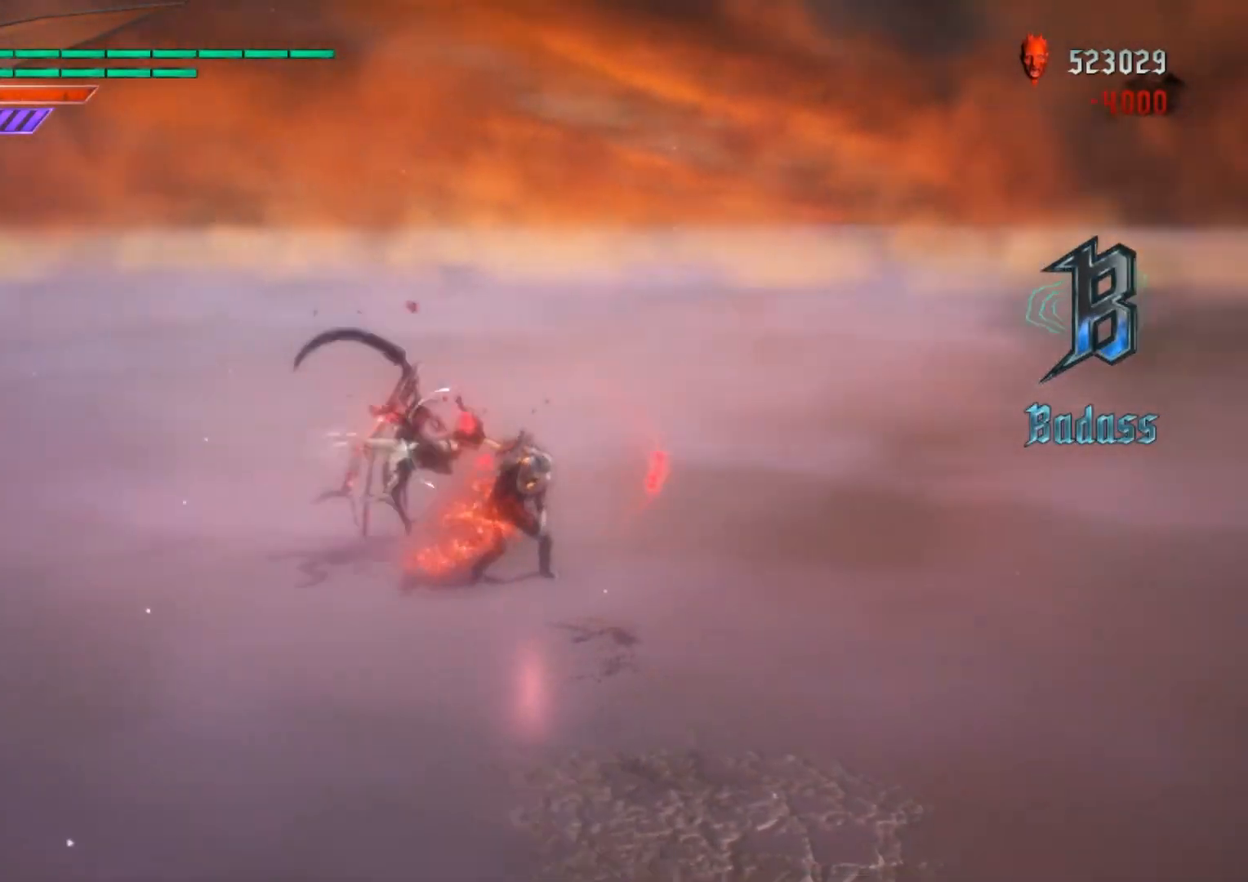
{"dt_ms": 500, "buttons": ["Y"], "left_stick": "down-right", "right_stick": "center", "events": [[250, "right_stick", "center"], [367, "left_stick", "down-right"]]}
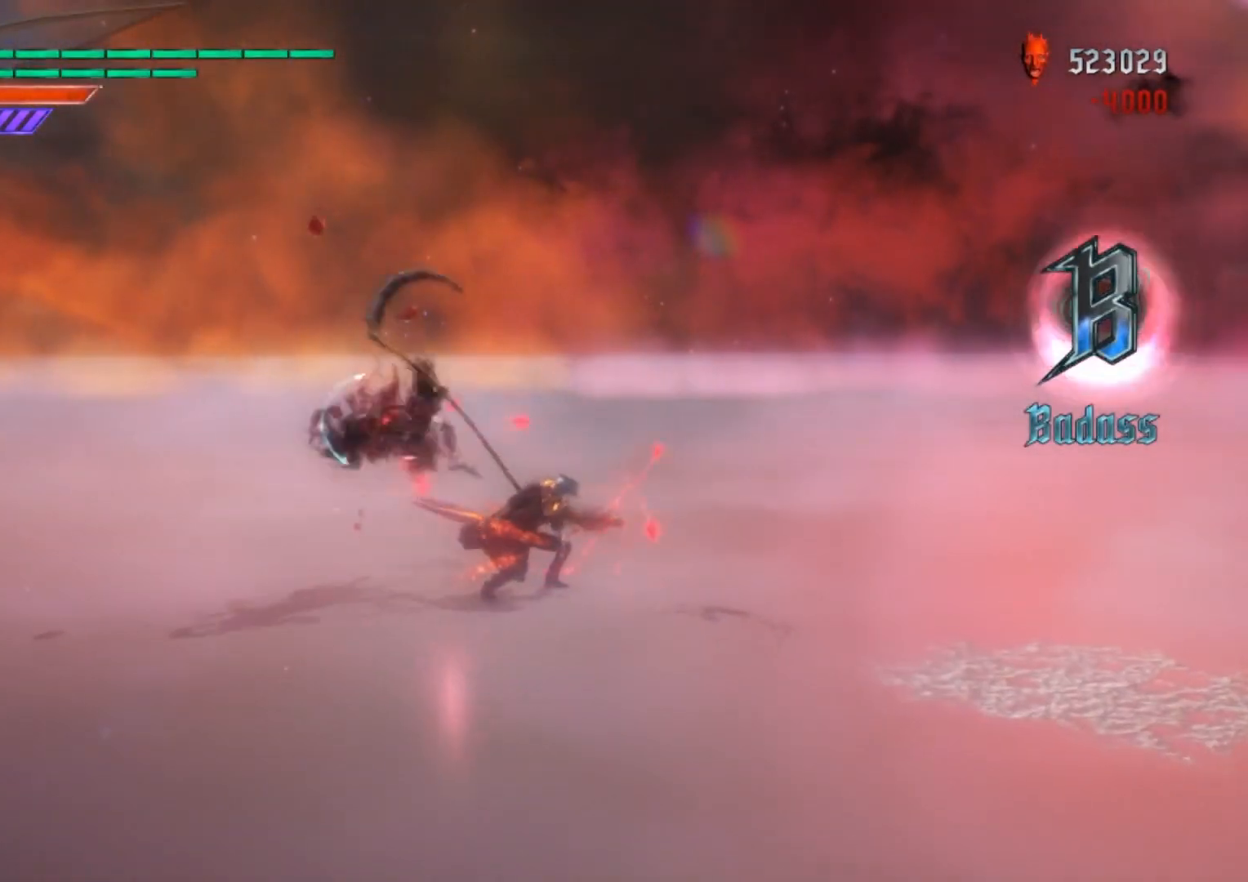
{"dt_ms": 501, "buttons": ["Y", "L1"], "left_stick": "center", "right_stick": "center", "events": [[17, "X", "down"], [117, "X", "up"], [201, "left_stick", "center"], [401, "L1", "down"]]}
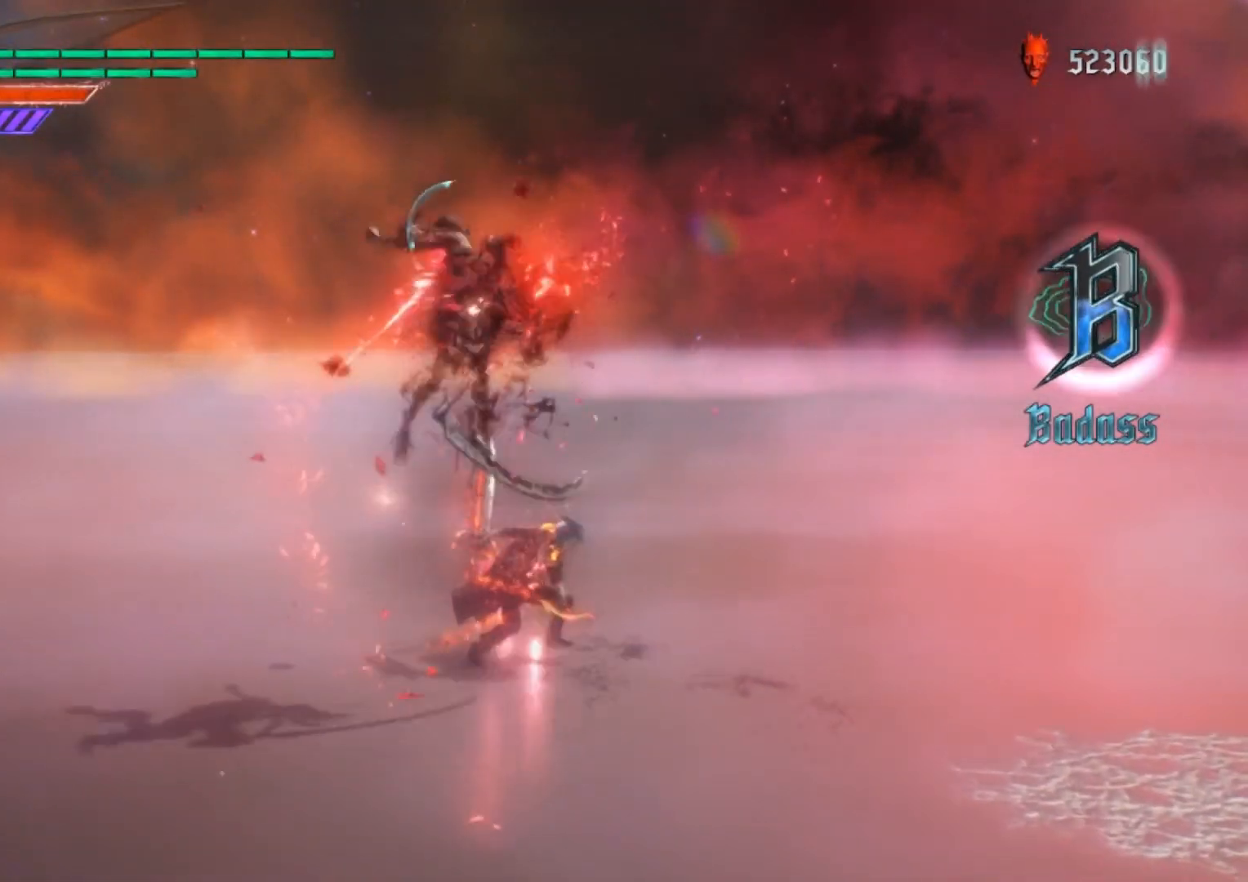
{"dt_ms": 500, "buttons": ["Y"], "left_stick": "center", "right_stick": "center", "events": [[33, "L1", "up"], [100, "right_stick", "down-right"], [250, "right_stick", "center"]]}
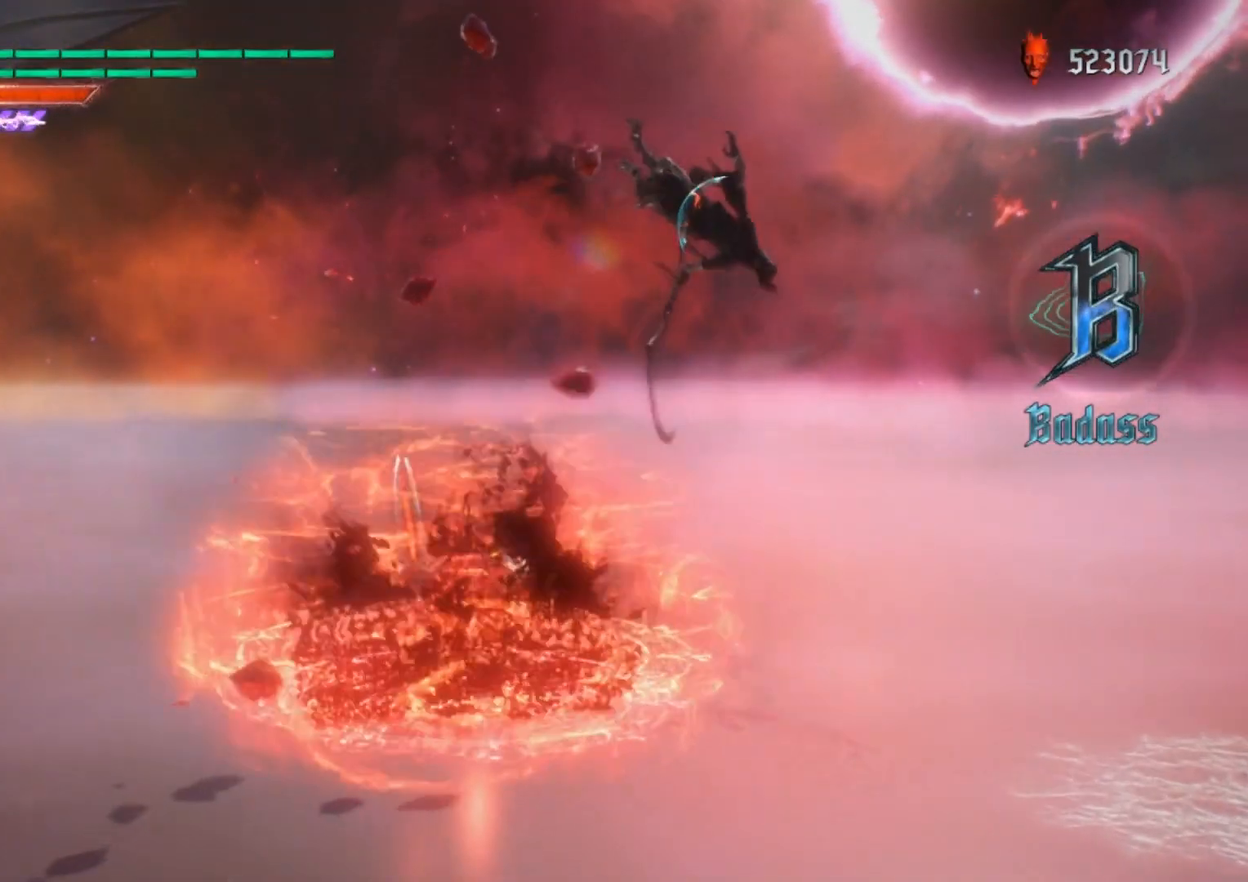
{"dt_ms": 501, "buttons": ["Y"], "left_stick": "center", "right_stick": "center", "events": [[17, "right_stick", "down-right"], [134, "right_stick", "center"], [267, "Y", "up"], [317, "Y", "down"], [401, "Y", "up"], [451, "Y", "down"]]}
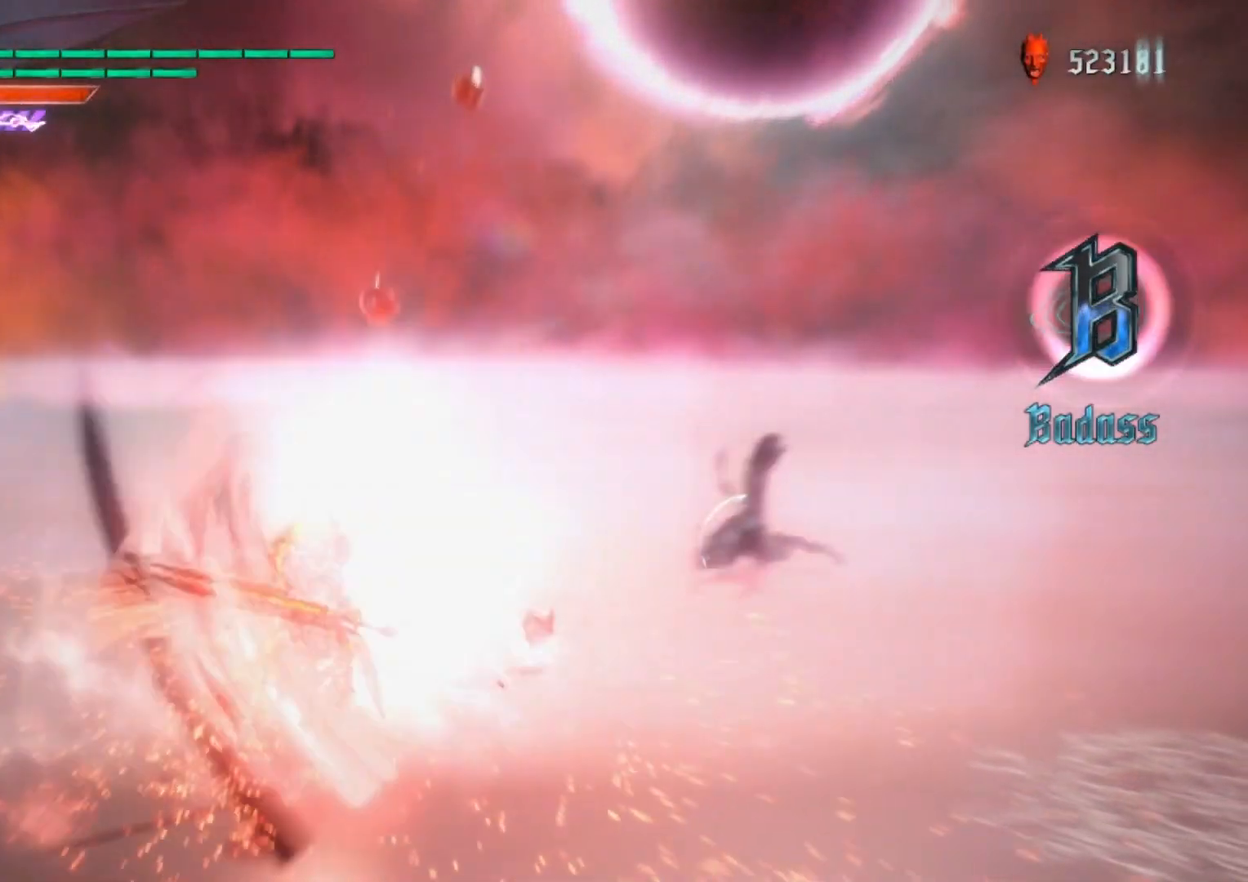
{"dt_ms": 500, "buttons": ["Y"], "left_stick": "center", "right_stick": "center", "events": [[50, "Y", "up"], [83, "Y", "down"], [183, "Y", "up"], [217, "Y", "down"], [317, "Y", "up"], [350, "Y", "down"], [450, "Y", "up"], [500, "Y", "down"]]}
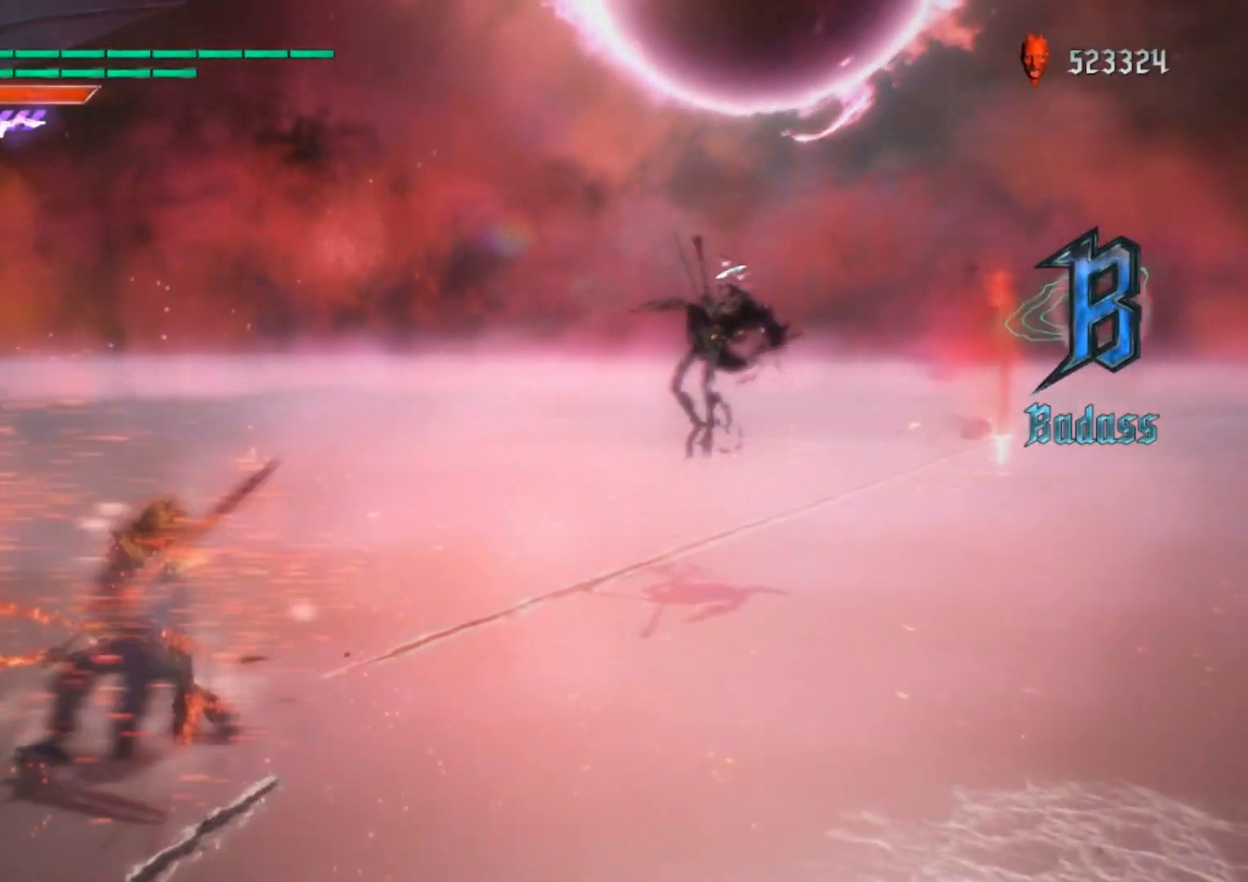
{"dt_ms": 501, "buttons": [], "left_stick": "center", "right_stick": "center", "events": [[84, "Y", "up"], [134, "Y", "down"], [217, "Y", "up"]]}
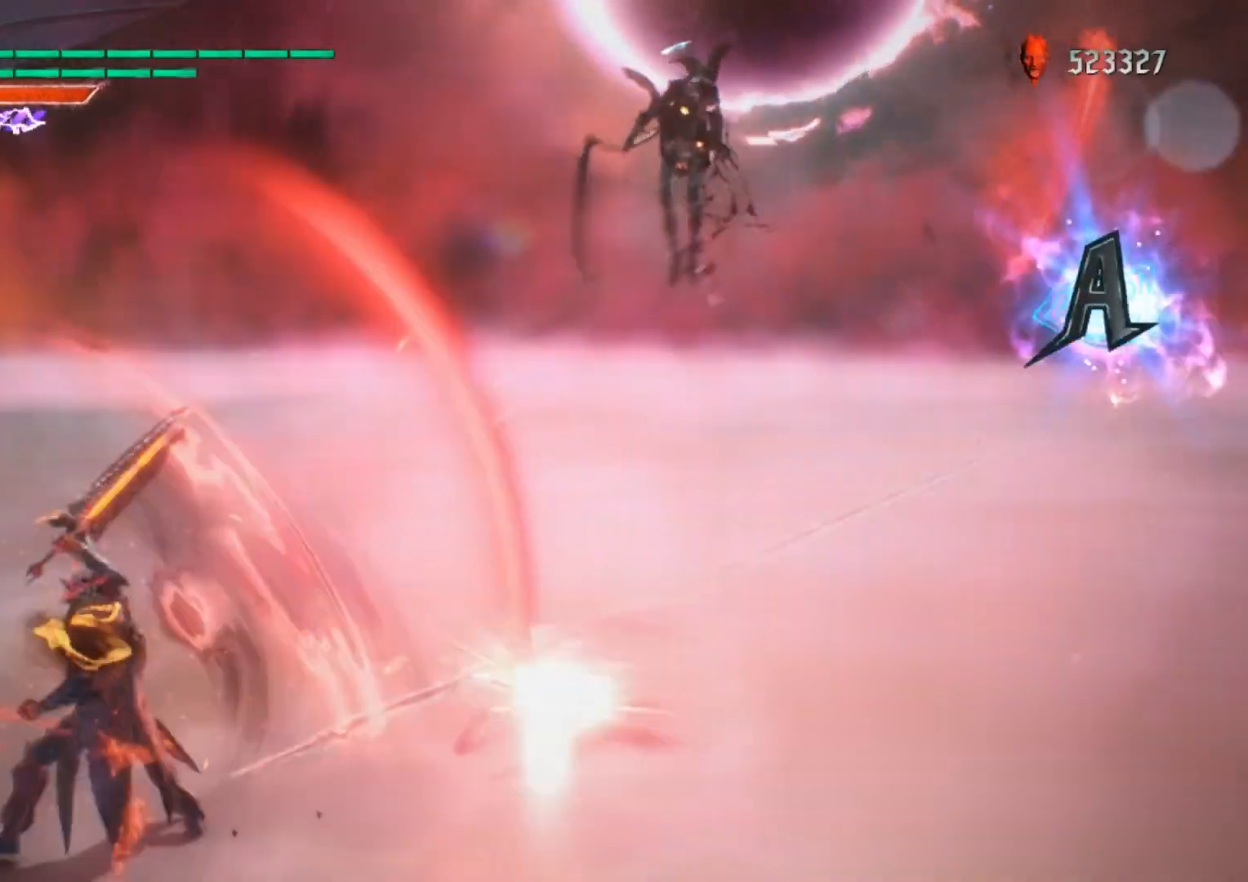
{"dt_ms": 500, "buttons": [], "left_stick": "center", "right_stick": "center", "events": []}
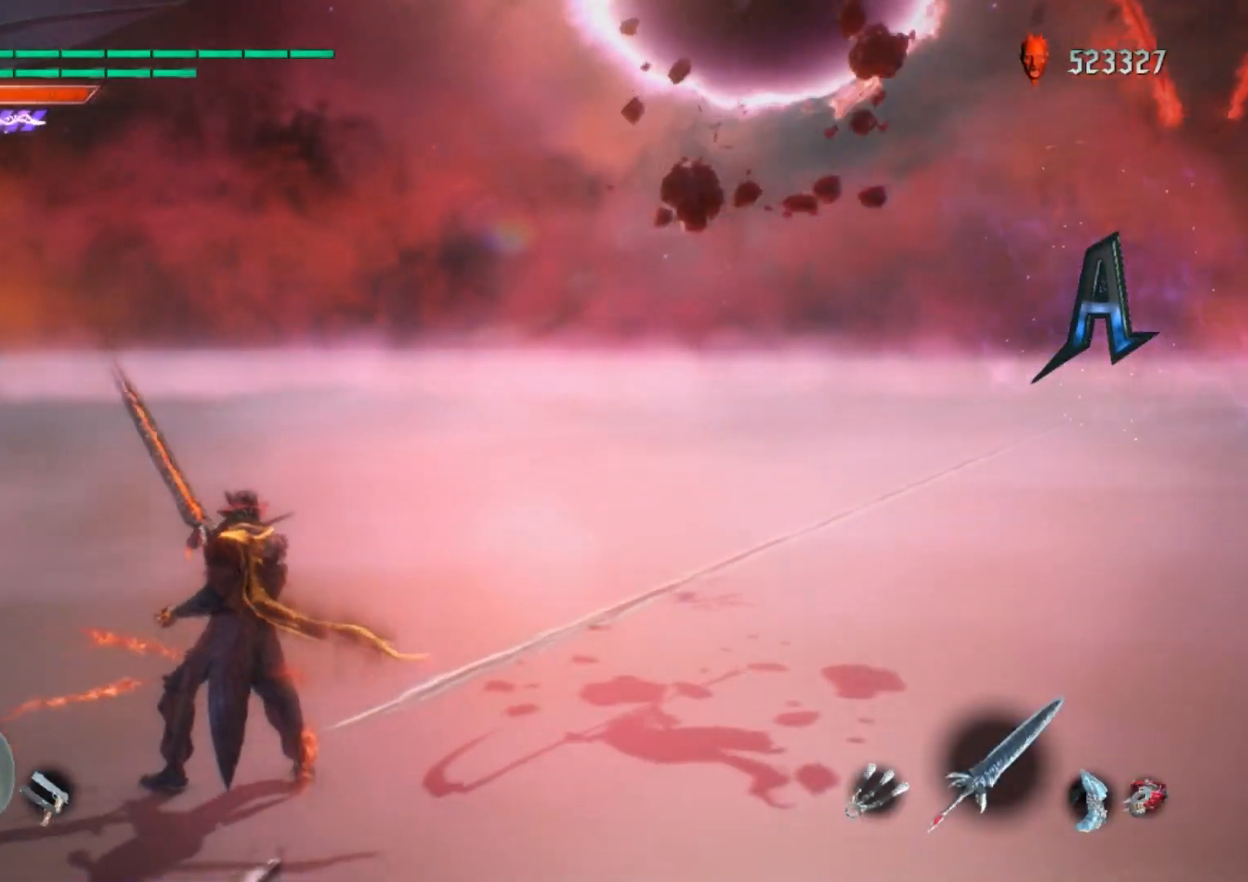
{"dt_ms": 501, "buttons": [], "left_stick": "center", "right_stick": "center", "events": []}